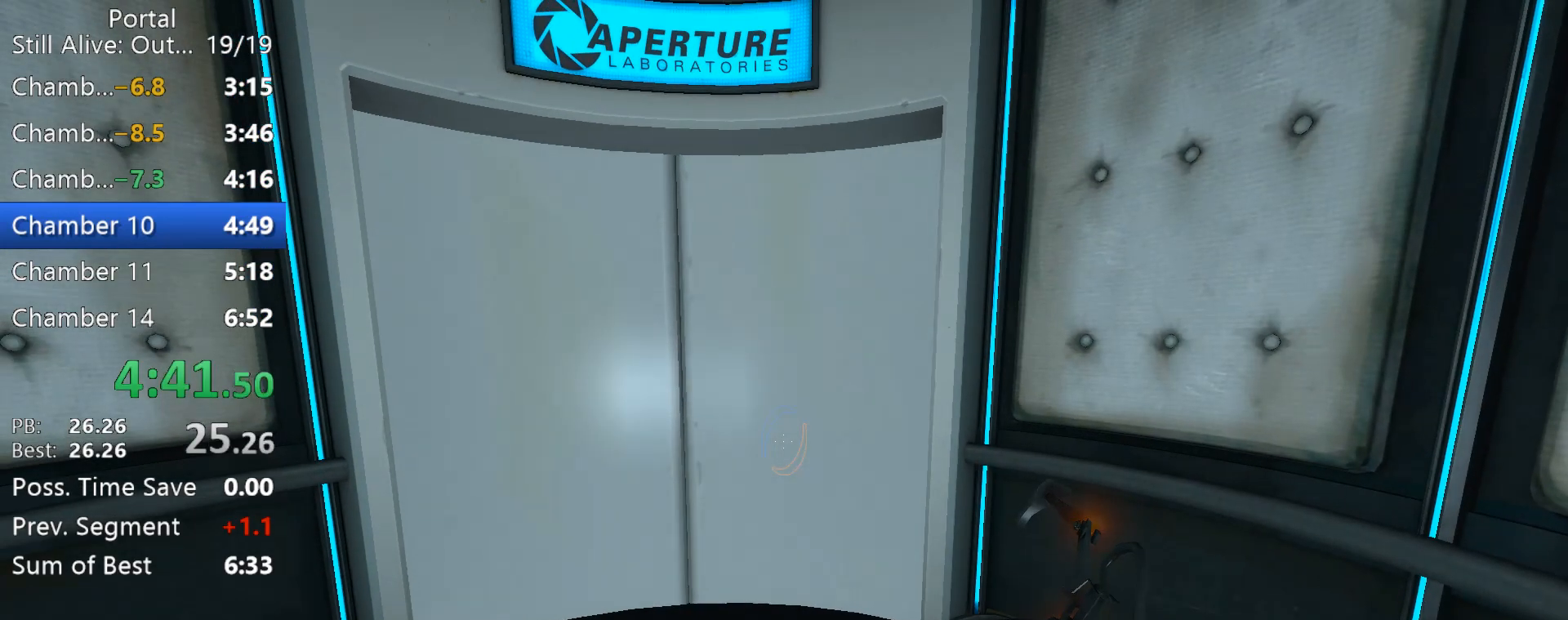
Gameplay with keyboard and mouse; each line is a JSON object with the keys and mouse buttons held at the frame after it. "events" lists presses ("down") and releases ("up") of "1", "2", "3", "4", "5", "a", "alt", "c", "caps_lock", "ctrl", "d", "e", "f", "g", "q", "r", "s", "shift", "space", "t", "tab", "v", "w", "x", "z", "mouse_left", "mouse_right", "mouse_wheel_up" and "mouse_wheel_down" between this image and that frame as [ms after this image, input, new state], when the widget could be followed in between. "mouse_left", "mouse_right", "mouse_wheel_up", "mouse_wheel_down" = the "left", "right", "wheel_up", "wheel_down" buttons of the "mouse" list. No other keys are recorded. Mouse movement is not recorded.
{"keys": ["w"], "mouse": [], "events": [[450, "w", "down"]]}
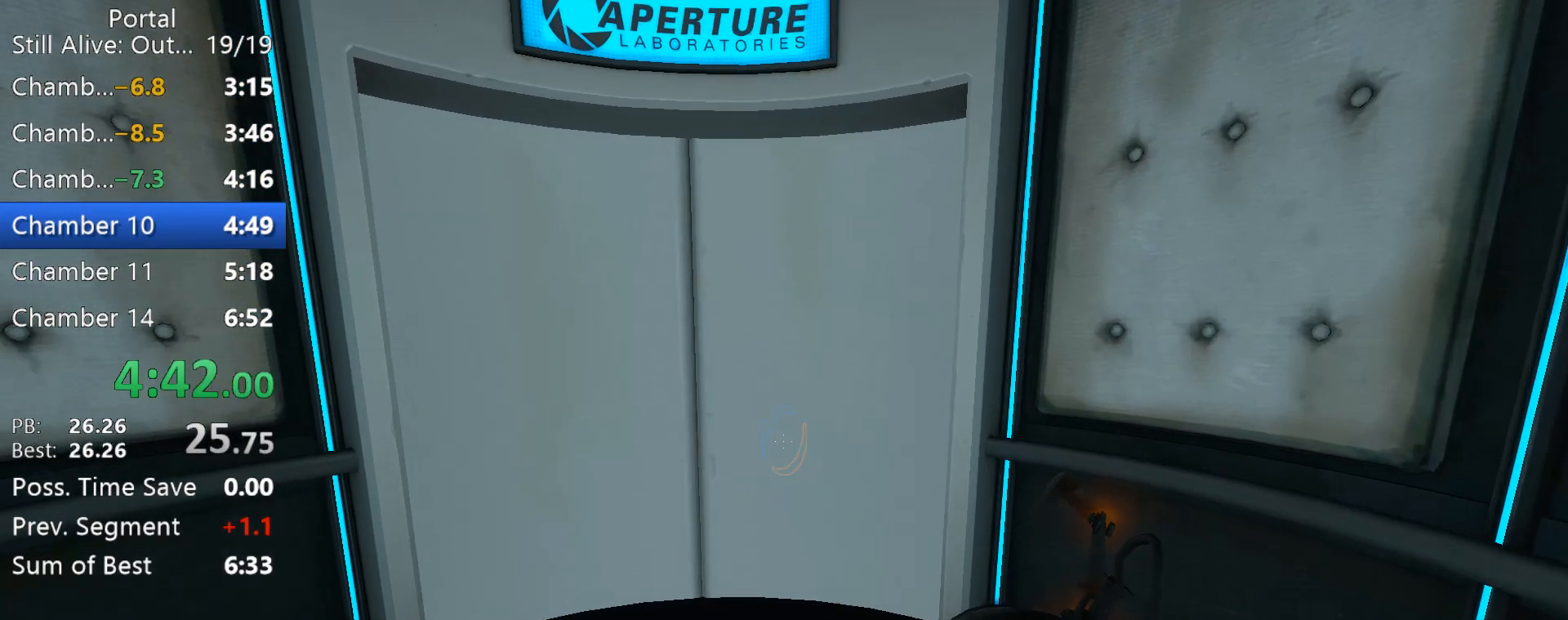
{"keys": [], "mouse": [], "events": [[333, "w", "up"]]}
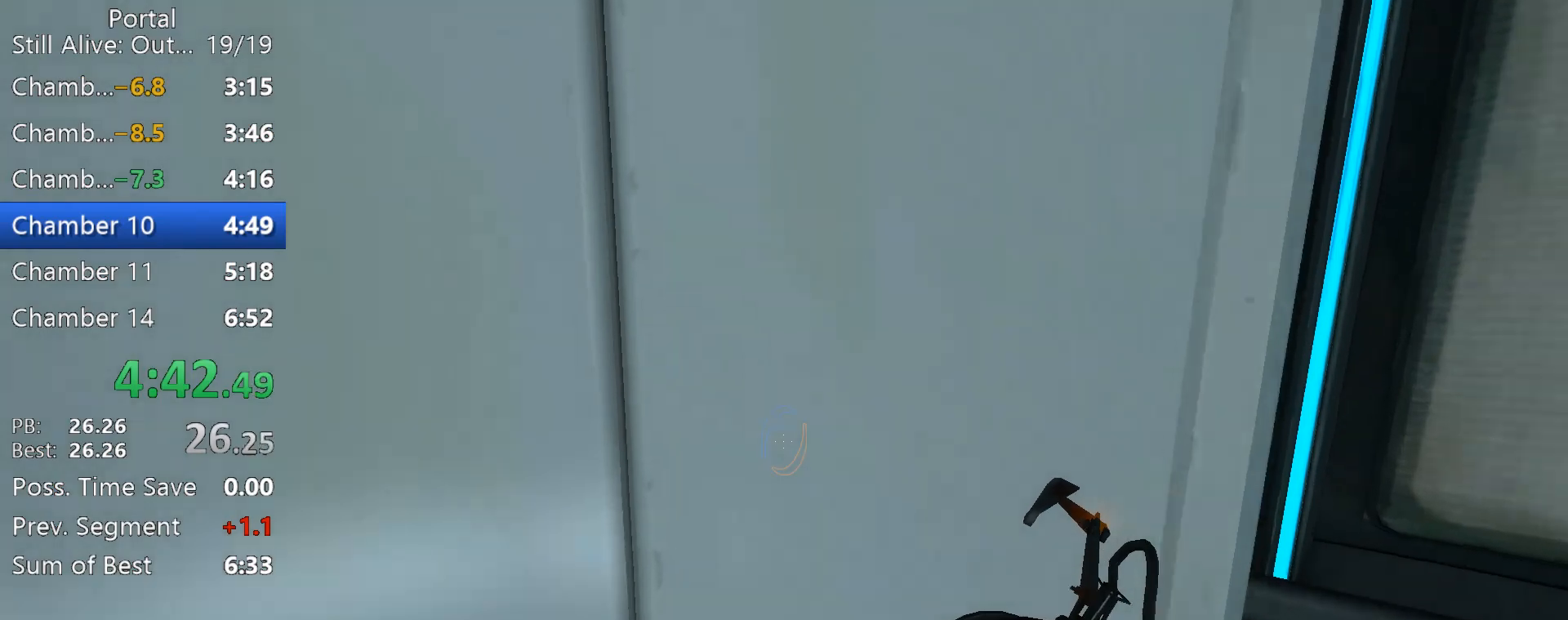
{"keys": [], "mouse": [], "events": [[200, "mouse_left", "down"], [300, "w", "down"], [383, "mouse_left", "up"], [433, "w", "up"]]}
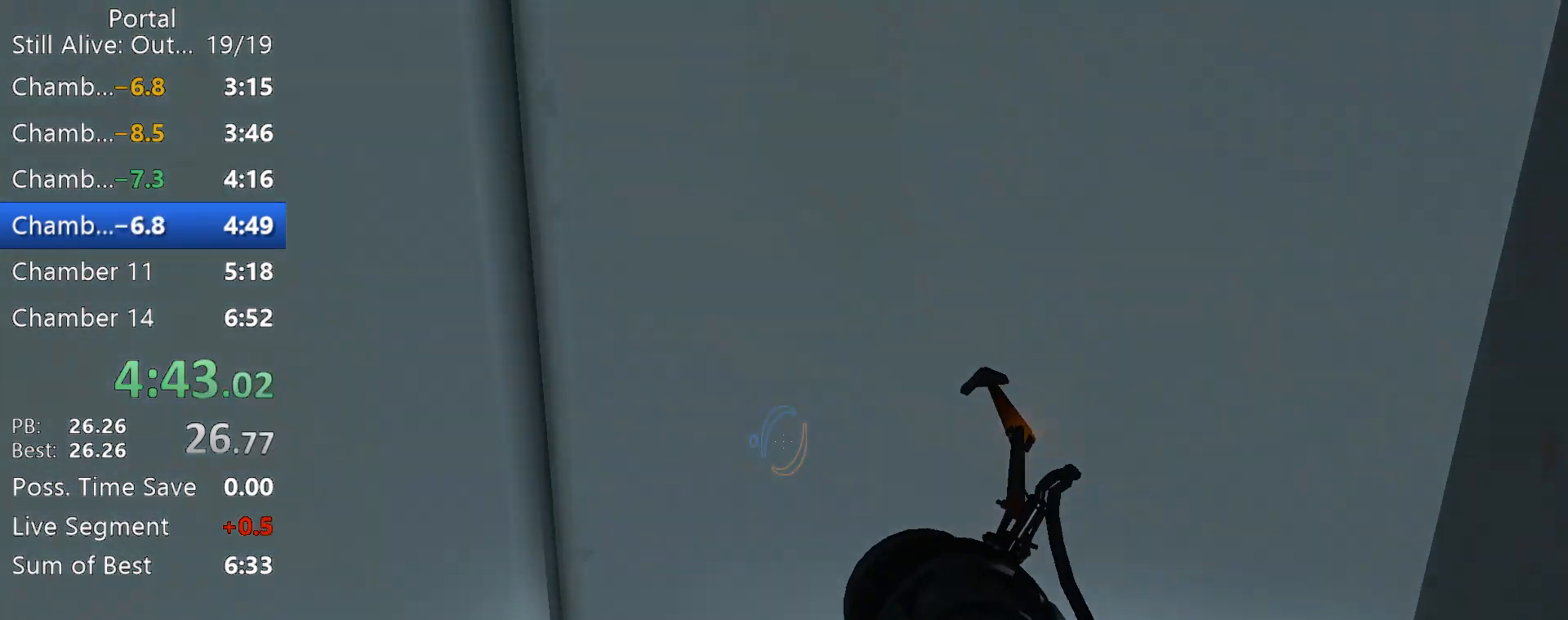
{"keys": [], "mouse": [], "events": [[167, "mouse_right", "down"], [367, "mouse_right", "up"]]}
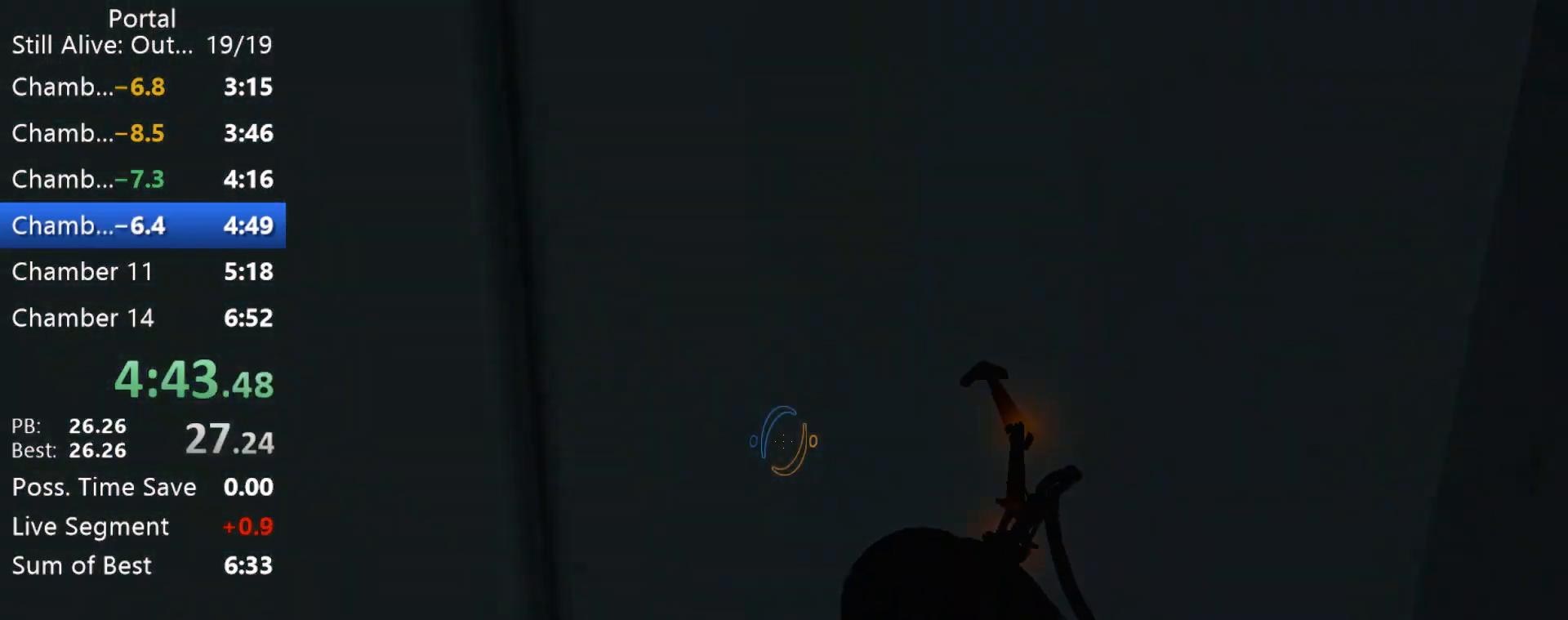
{"keys": [], "mouse": [], "events": []}
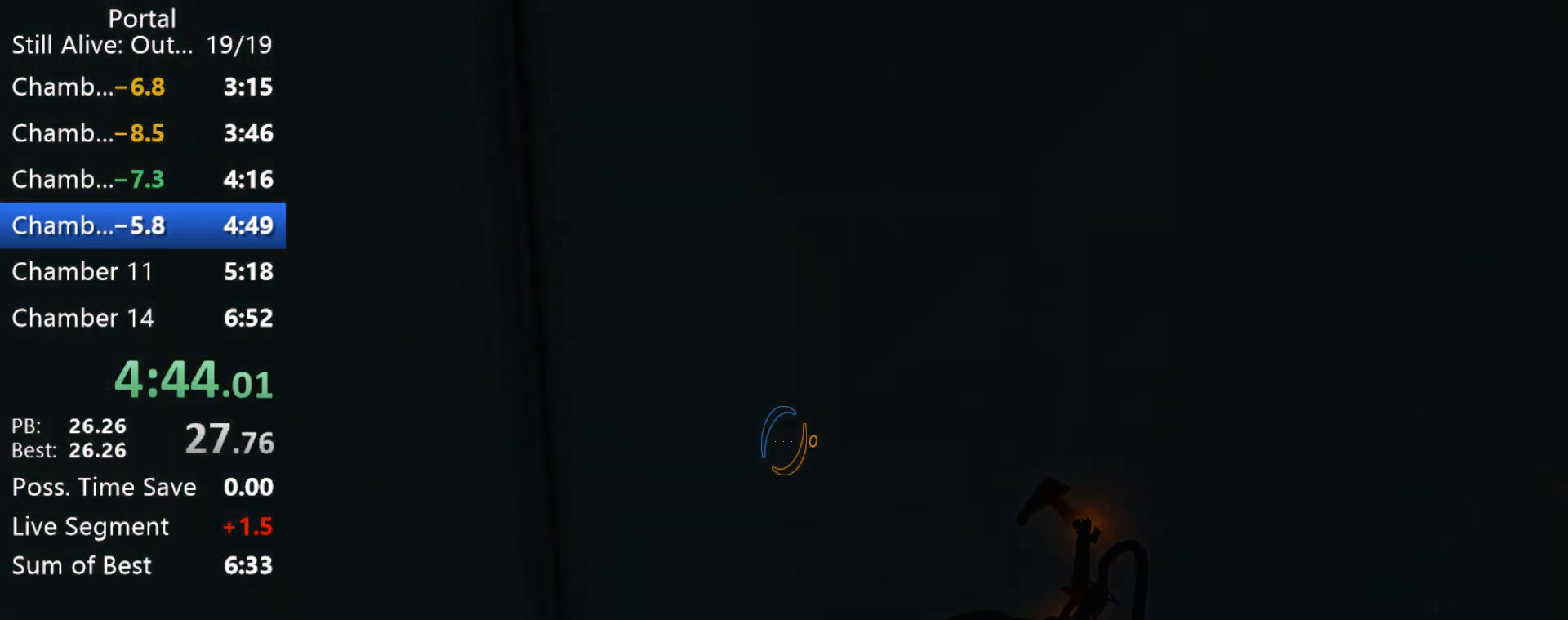
{"keys": [], "mouse": [], "events": []}
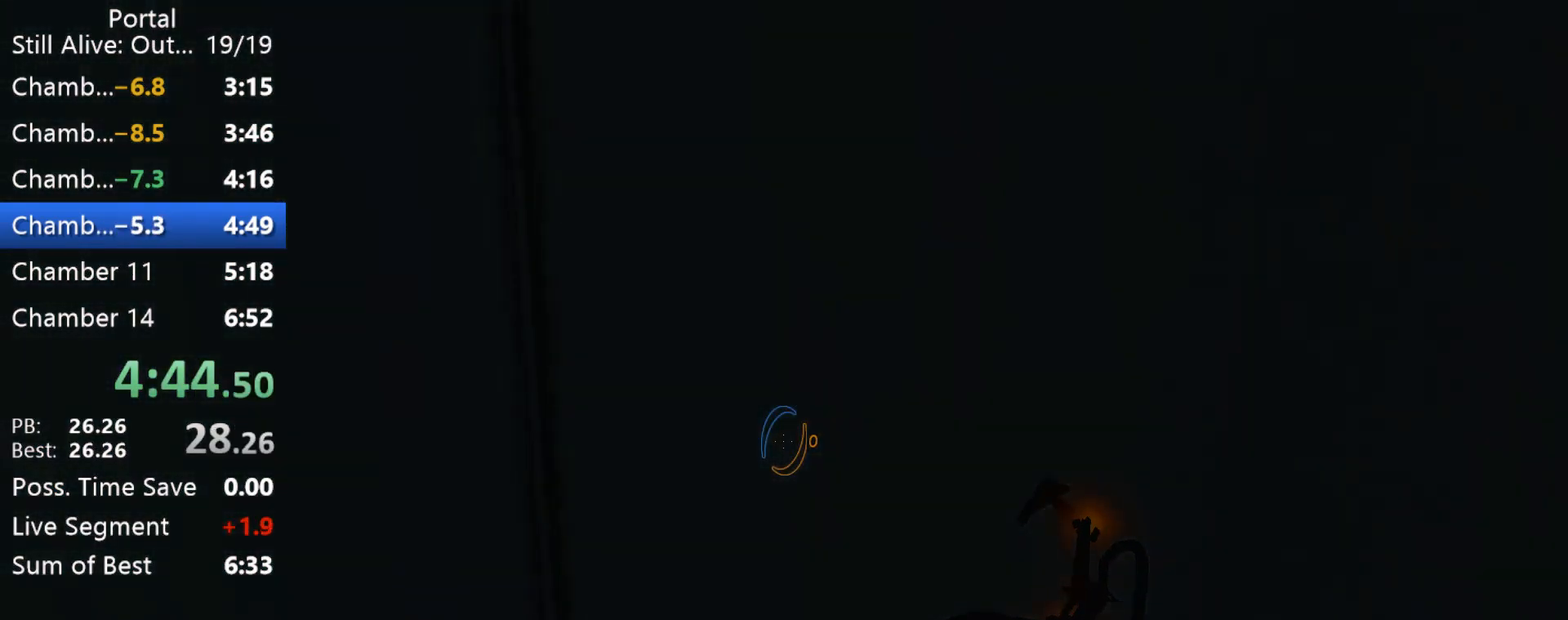
{"keys": [], "mouse": [], "events": []}
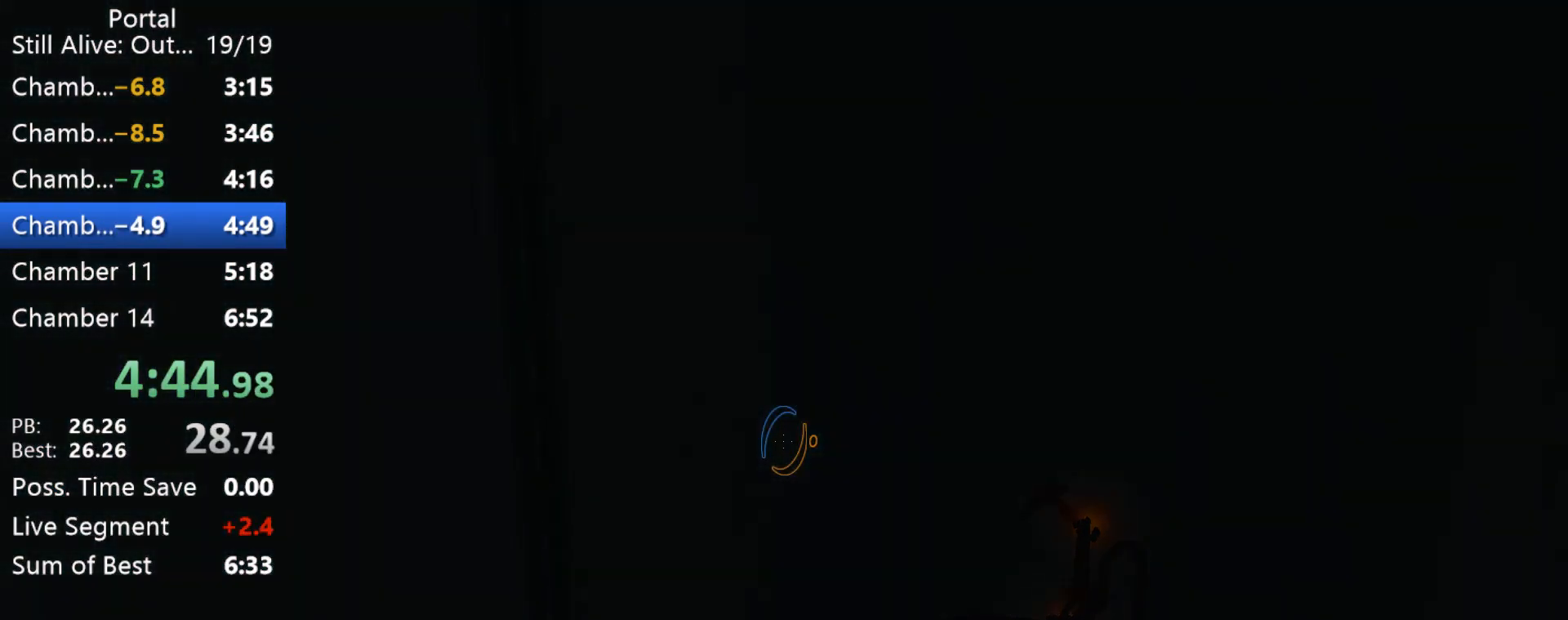
{"keys": [], "mouse": [], "events": []}
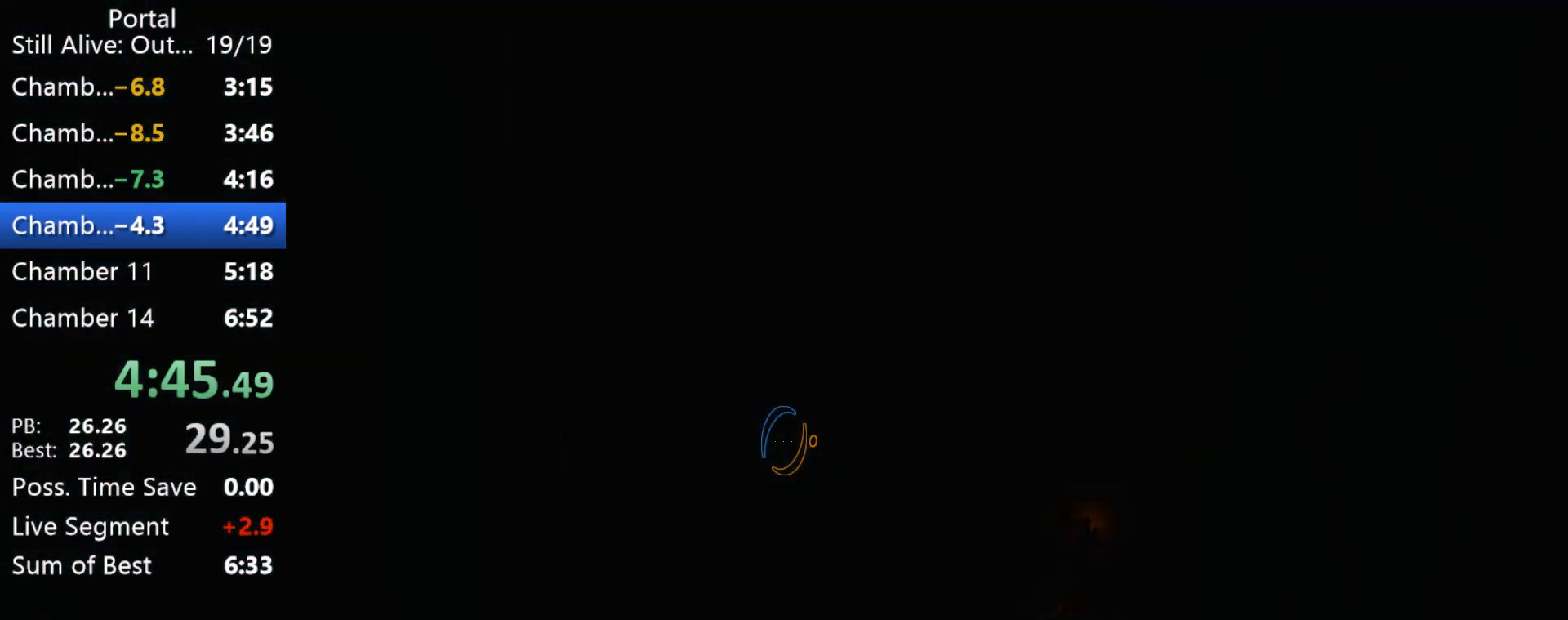
{"keys": [], "mouse": [], "events": []}
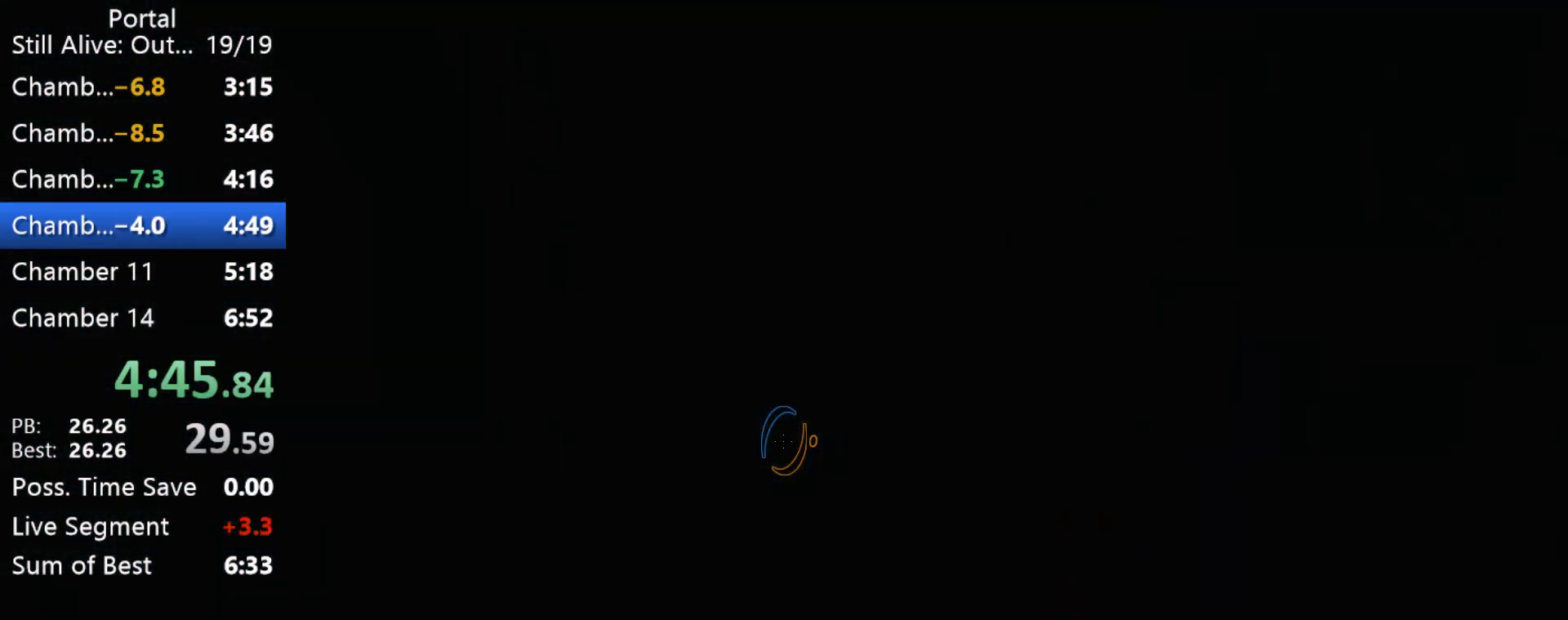
{"keys": [], "mouse": [], "events": []}
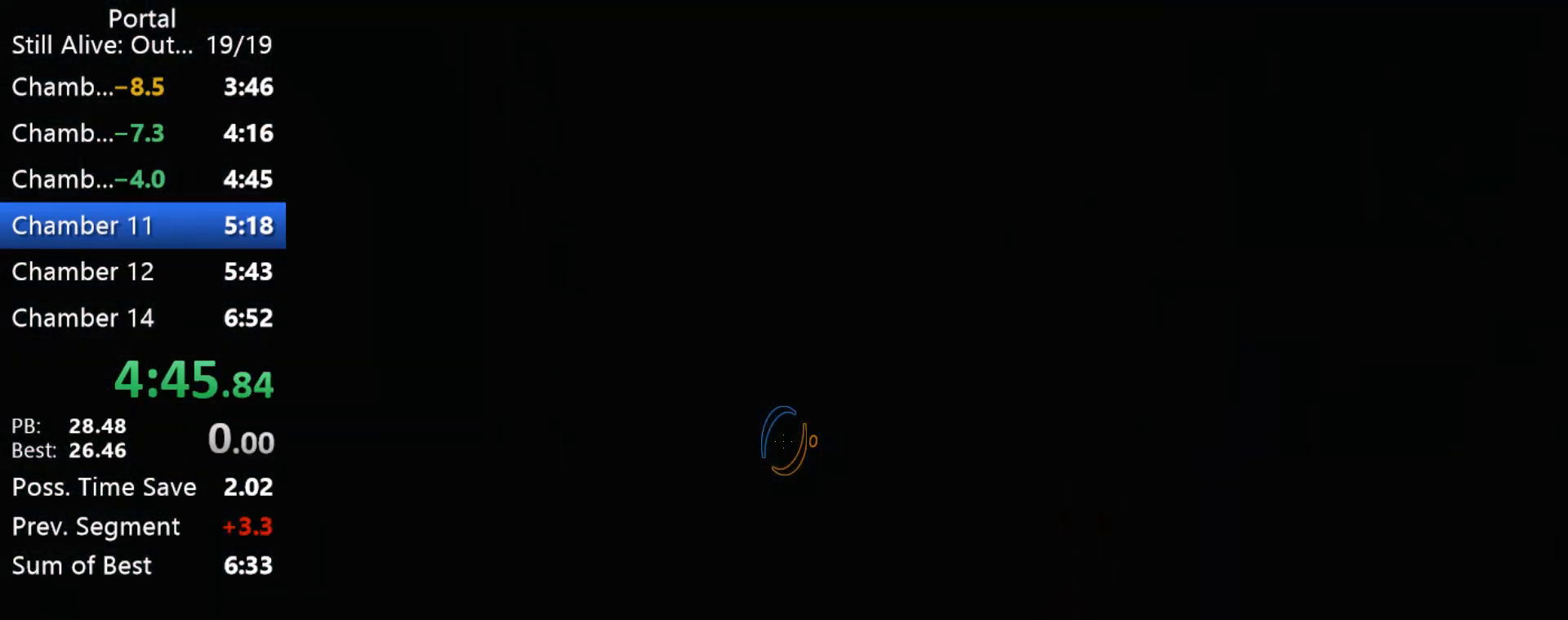
{"keys": [], "mouse": [], "events": []}
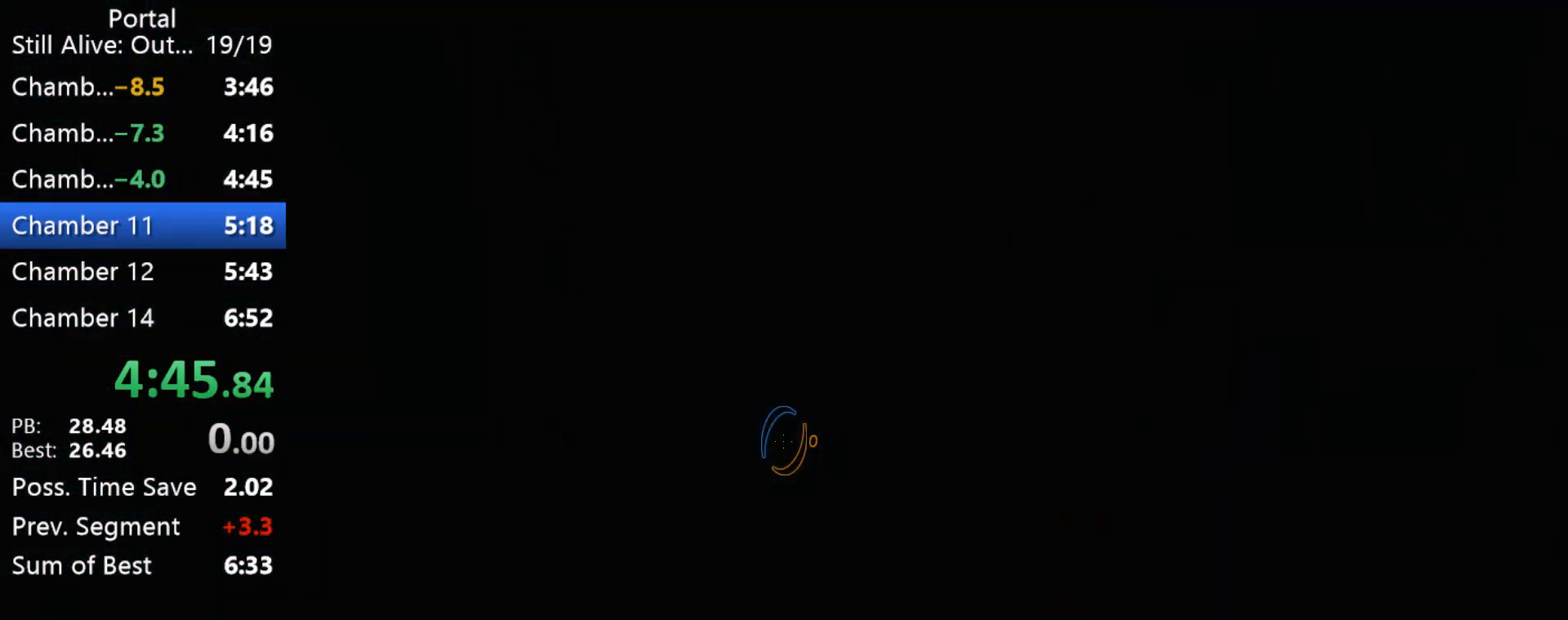
{"keys": [], "mouse": [], "events": []}
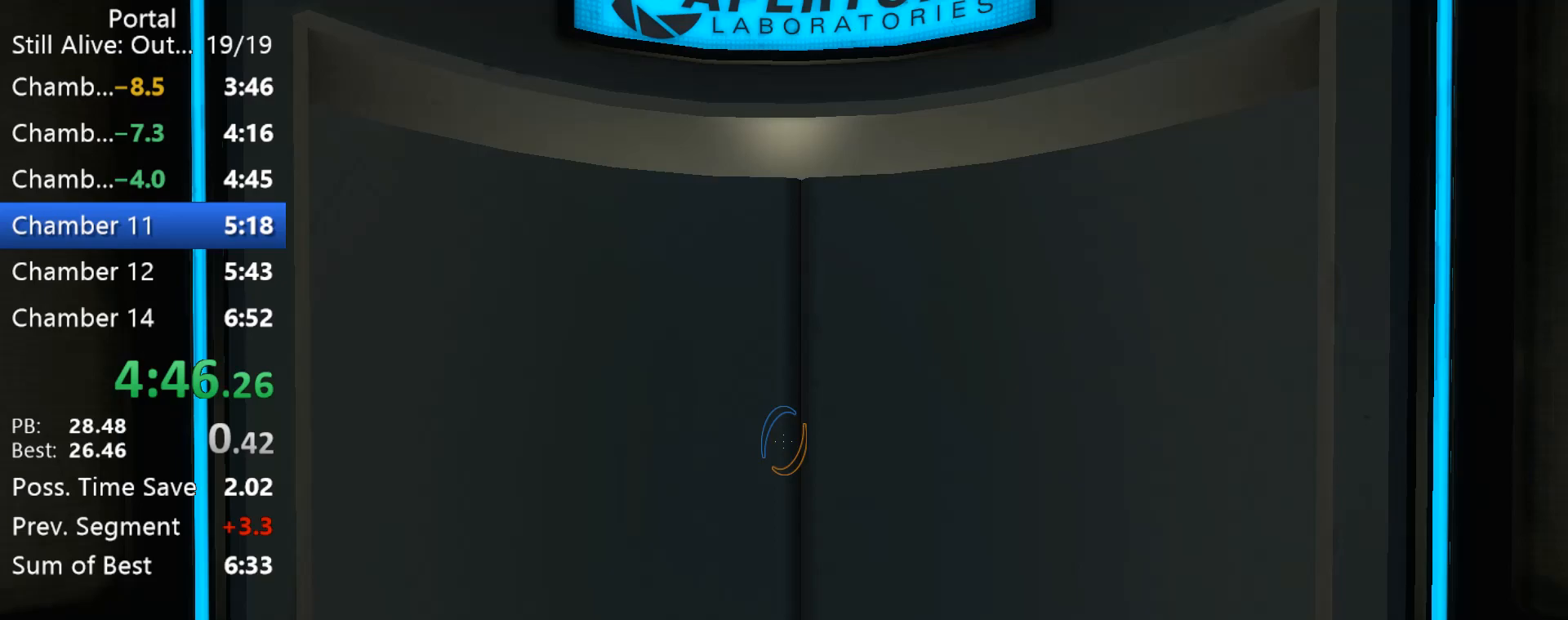
{"keys": [], "mouse": [], "events": [[400, "w", "down"], [500, "w", "up"]]}
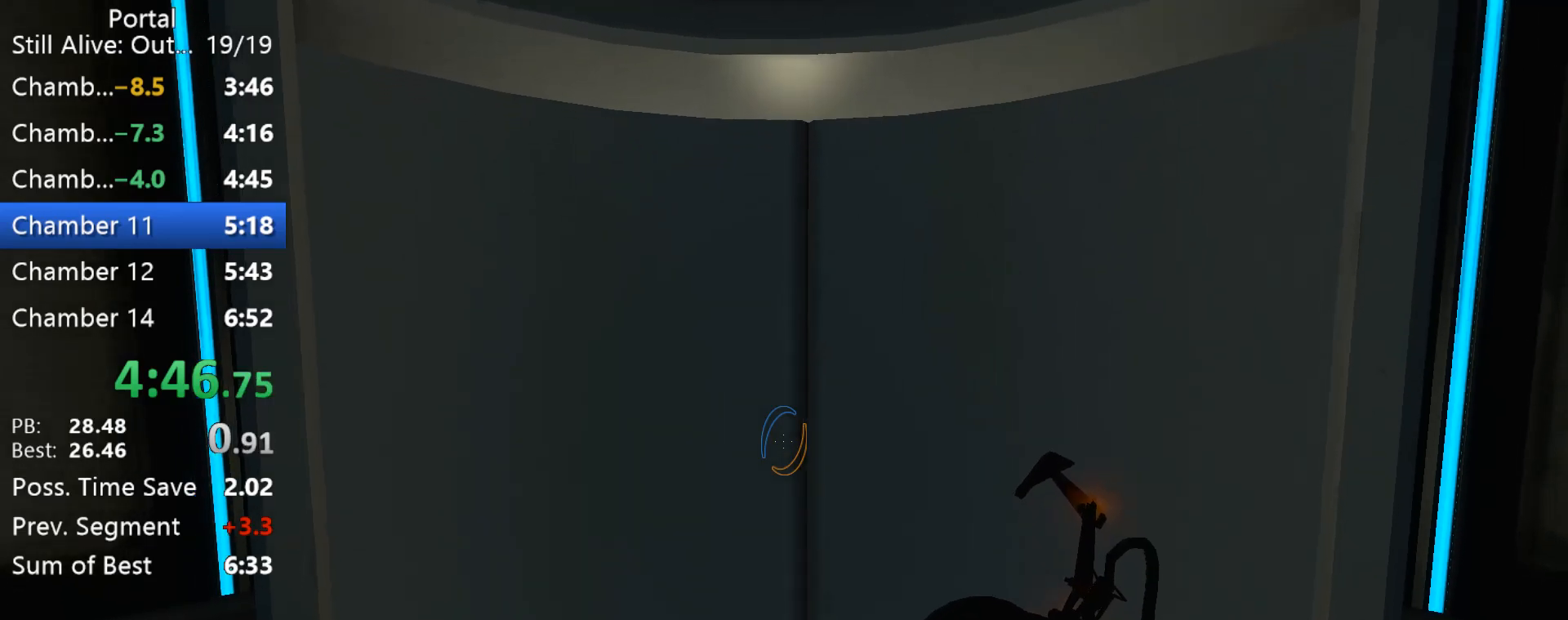
{"keys": [], "mouse": [], "events": [[183, "w", "down"], [233, "1", "down"], [383, "1", "up"], [467, "w", "up"]]}
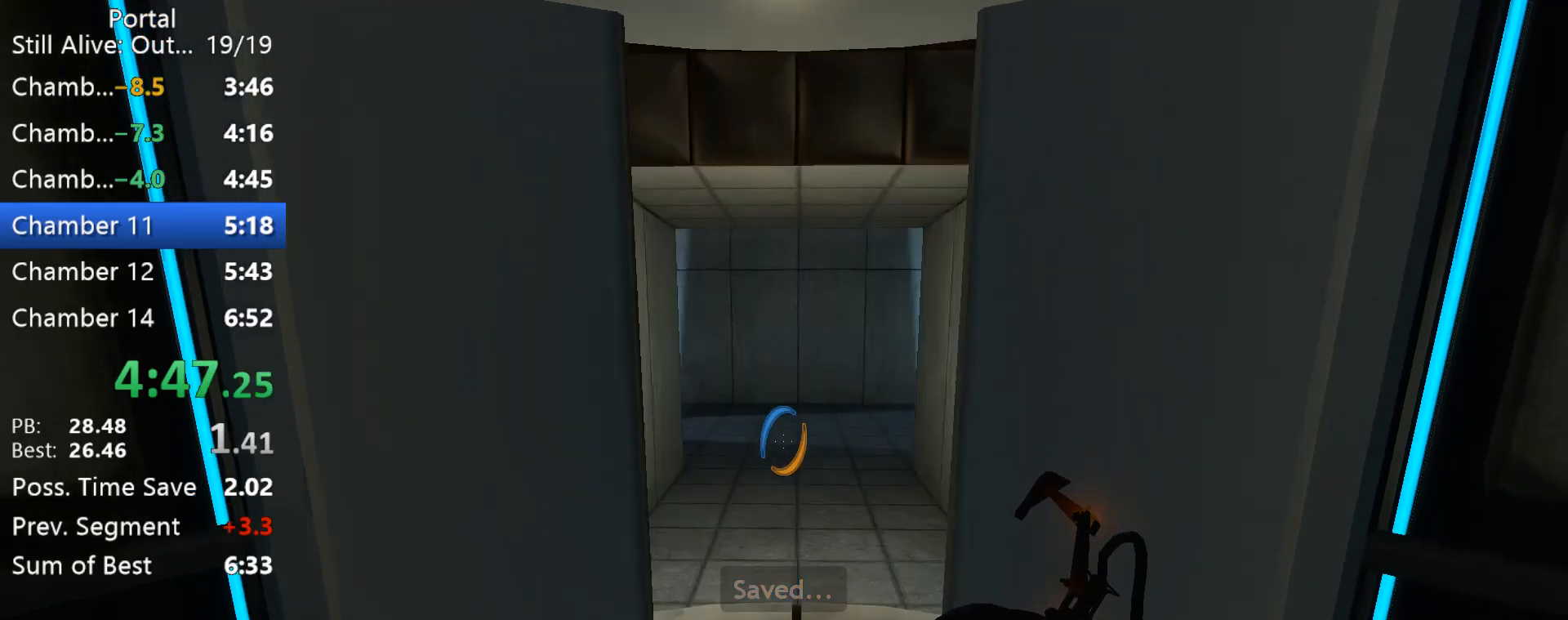
{"keys": ["w"], "mouse": [], "events": [[67, "w", "down"]]}
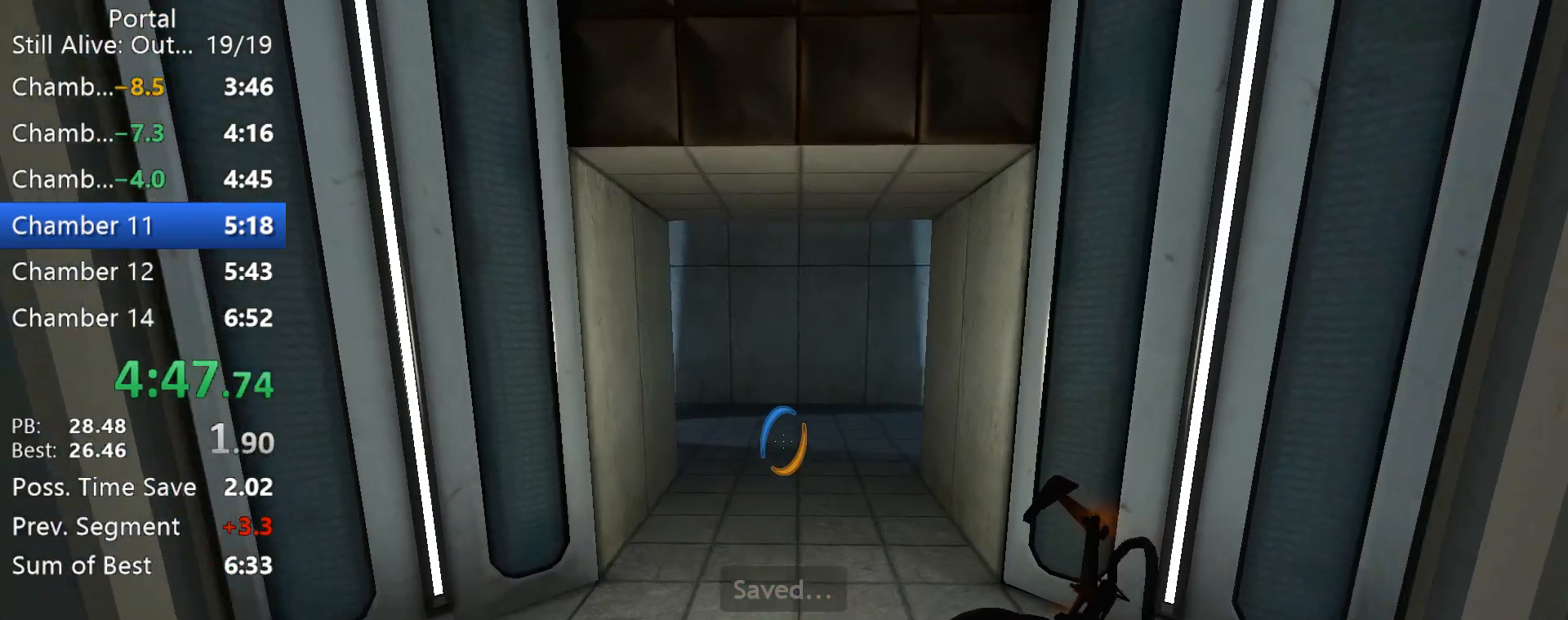
{"keys": ["ctrl", "w"], "mouse": [], "events": [[367, "space", "down"], [400, "ctrl", "down"], [450, "space", "up"]]}
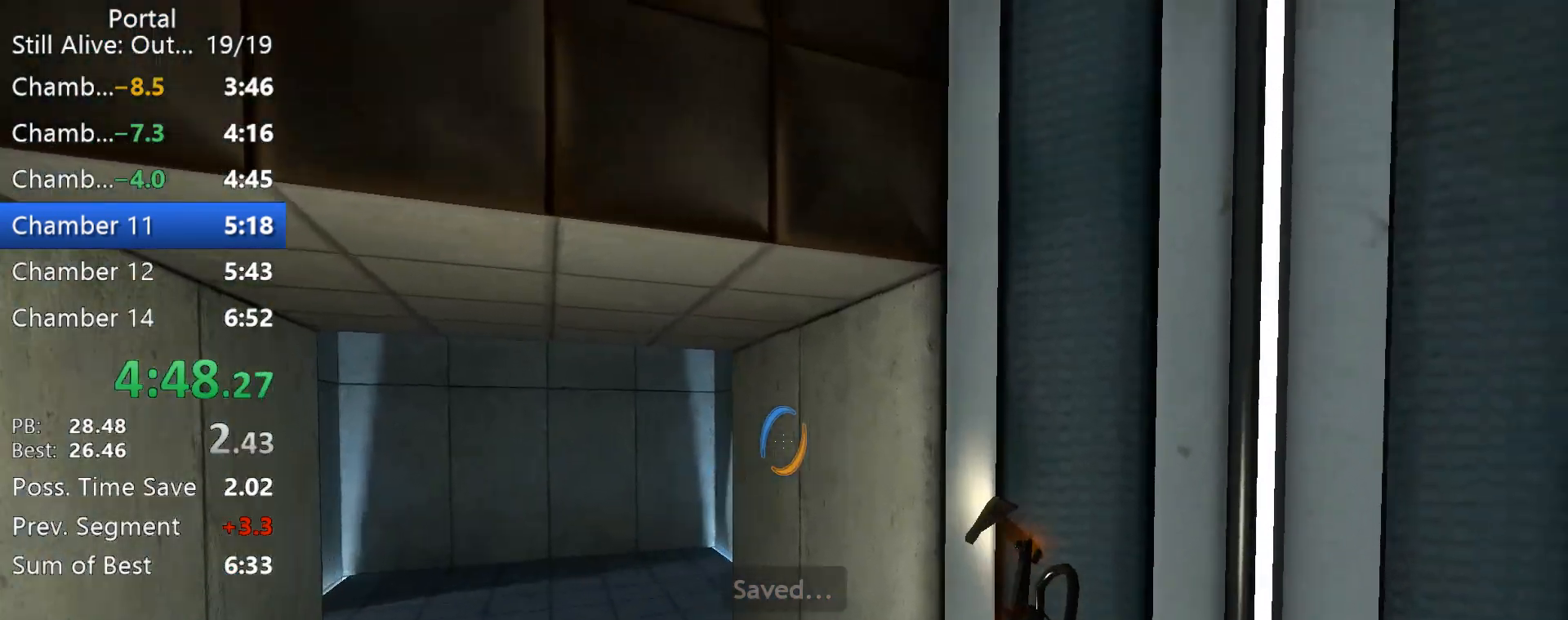
{"keys": ["ctrl", "w"], "mouse": [], "events": [[233, "mouse_left", "down"], [467, "mouse_left", "up"]]}
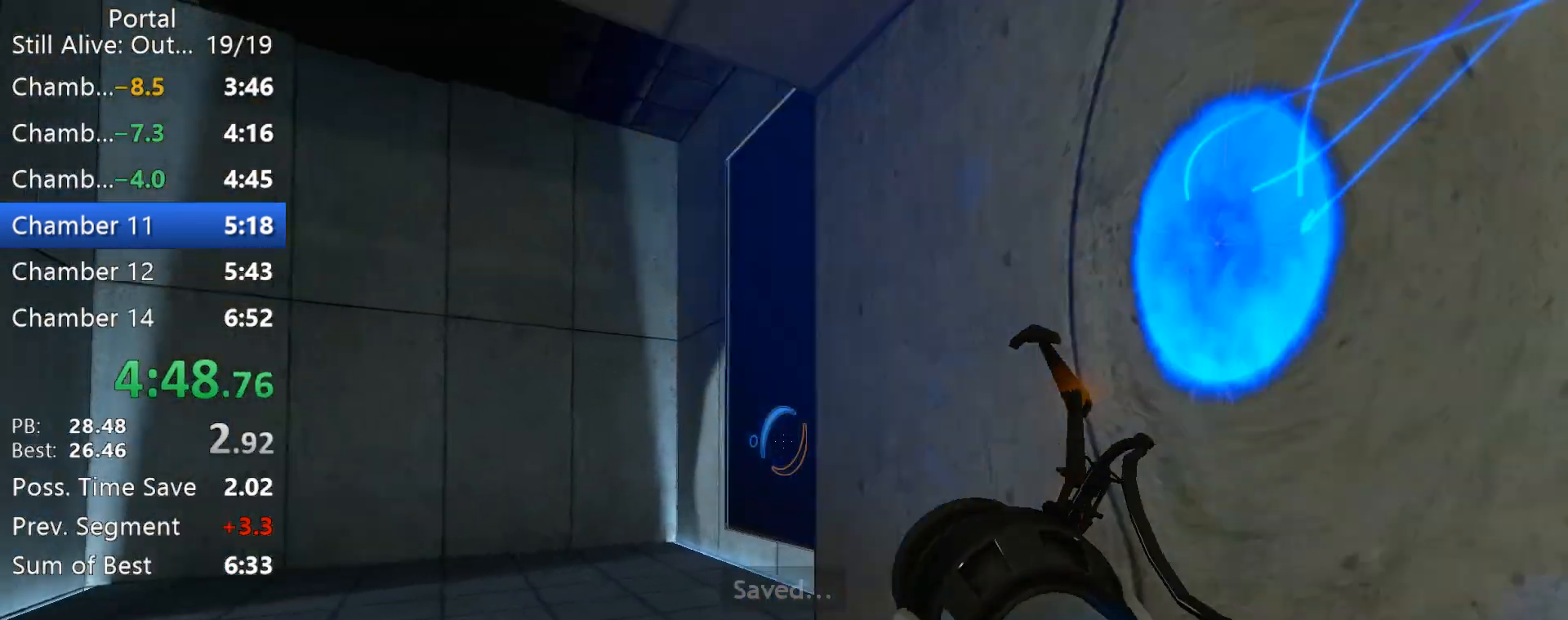
{"keys": ["ctrl", "w"], "mouse": [], "events": [[200, "ctrl", "up"], [200, "mouse_right", "down"], [300, "ctrl", "down"], [350, "mouse_right", "up"]]}